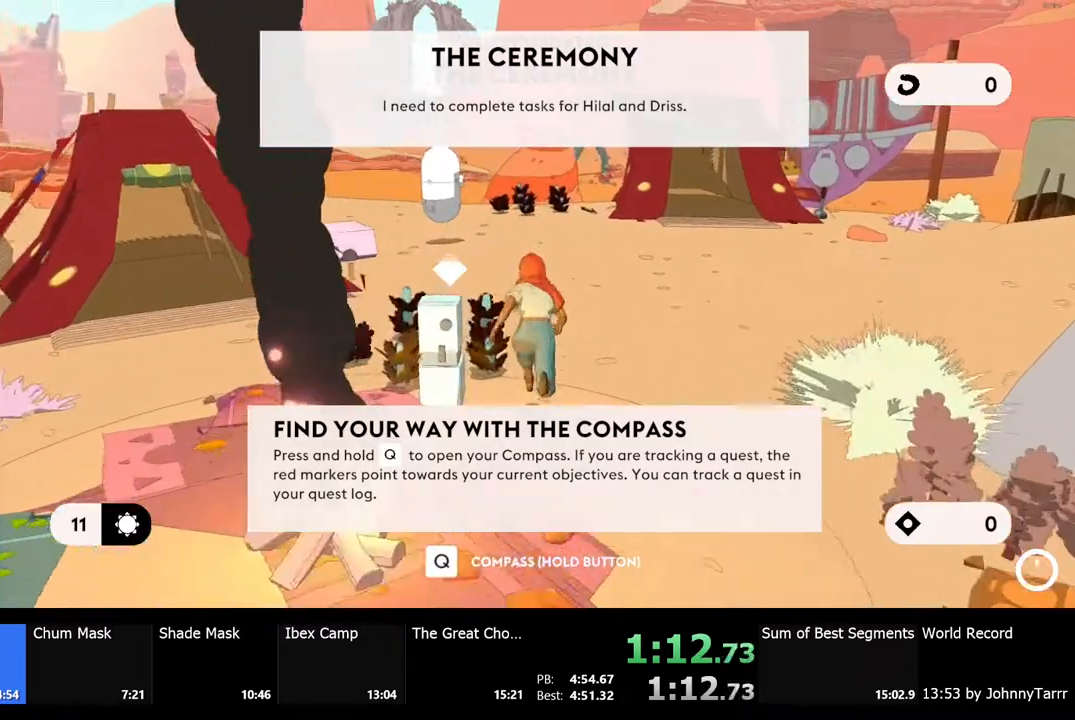
Gameplay with keyboard and mouse; each line is a JSON object with the keys and mouse buttons held at the frame after it. "events" lists presses ("down") and releases ("up") of "a", "ctrl", "d", "e", "f", "q", "r", "s", "shift", "space", "tab", "w", "mouse_left", "mouse_wheel", "mouse_right", "mouse_mb4" and "mouse_mb5" between this image and that frame as [ms after this image, input, new state], when the widget could be followed in between. "mouse_left", "mouse_wheel", "mouse_right", "mouse_mb4", "mouse_mb5" = the "left", "wheel", "right", "mb4", "mb5" buttons of the "mouse" list. No other keys are recorded. "wheel" means that the mouse wheel is clicked or scrolled. Mouse movement is not recorded.
{"keys": ["shift", "w"], "mouse": [], "events": []}
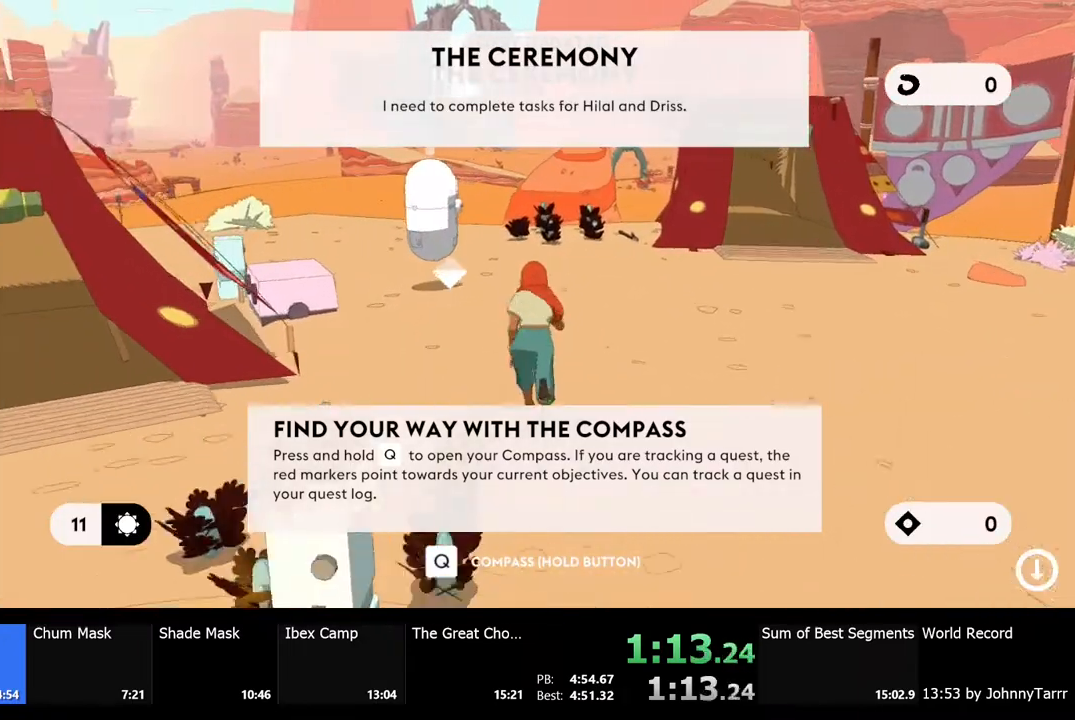
{"keys": ["q", "shift", "w"], "mouse": [], "events": [[233, "q", "down"]]}
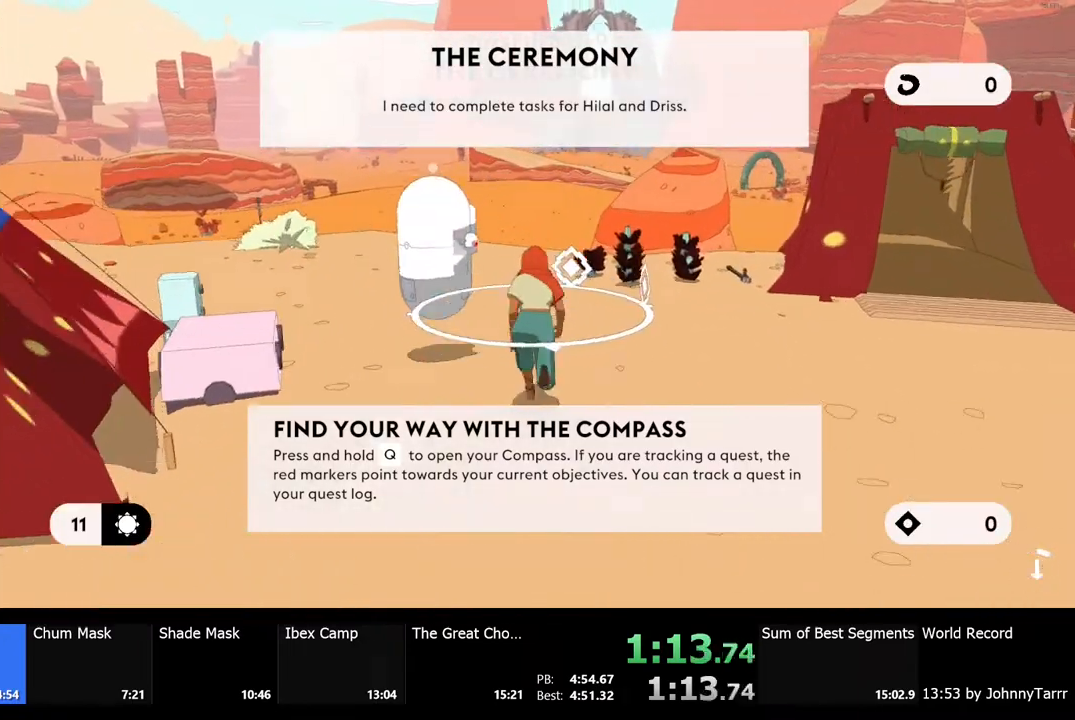
{"keys": ["shift", "w"], "mouse": [], "events": [[100, "q", "up"]]}
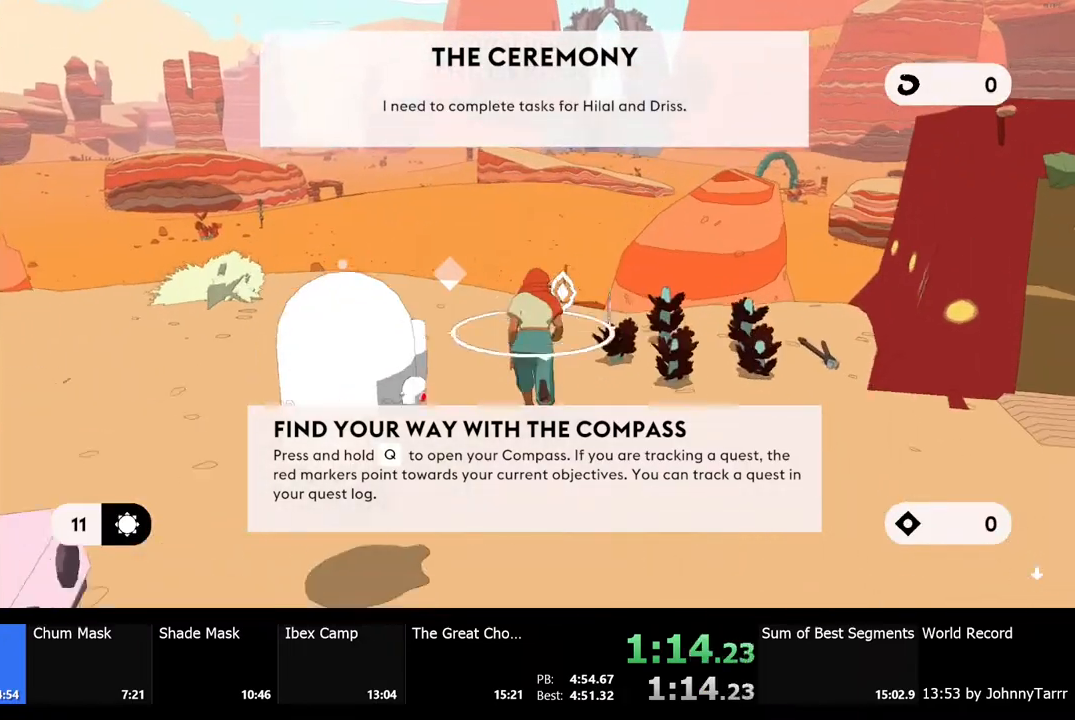
{"keys": ["shift", "w"], "mouse": [], "events": []}
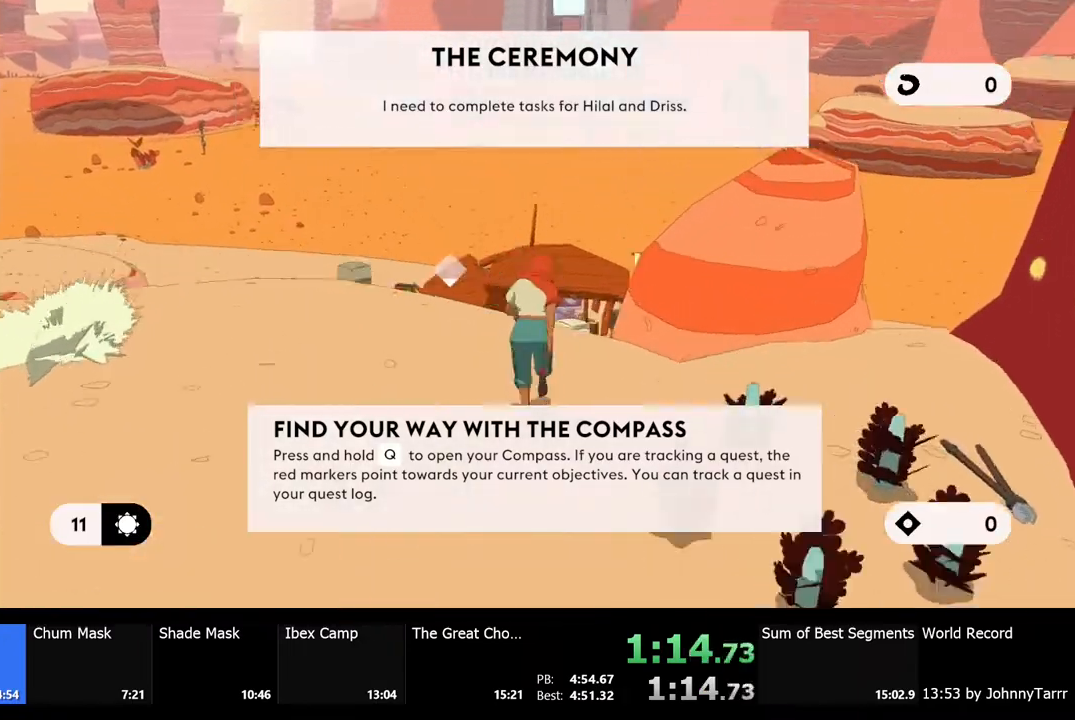
{"keys": ["shift", "w"], "mouse": [], "events": []}
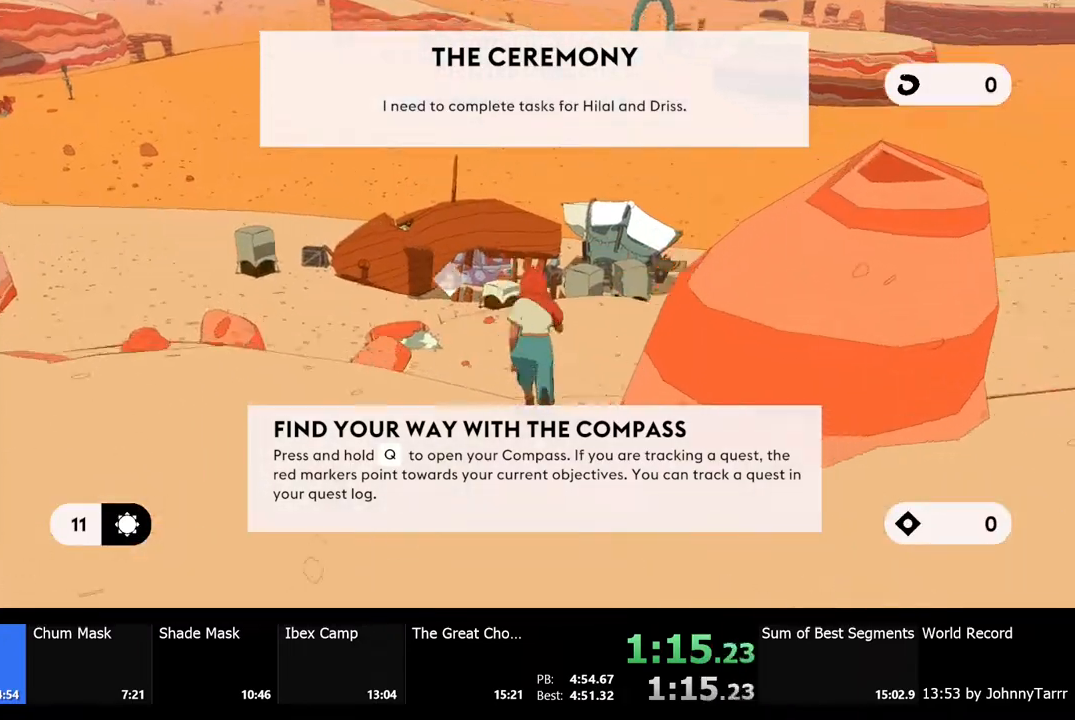
{"keys": ["shift", "w"], "mouse": [], "events": []}
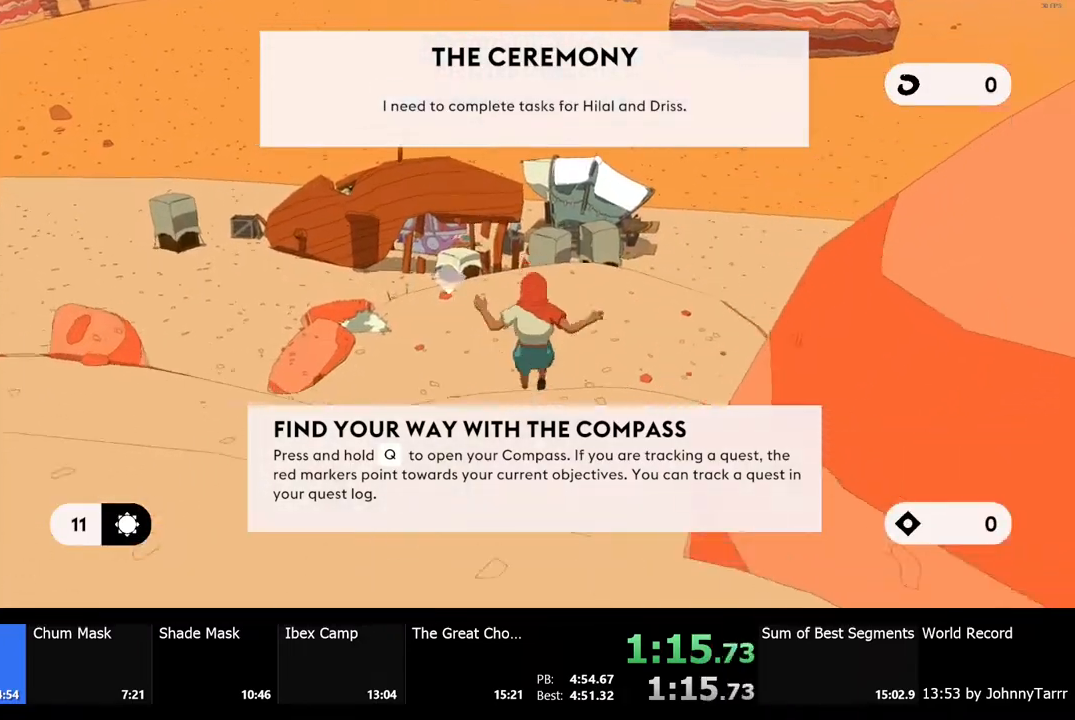
{"keys": ["w"], "mouse": [], "events": [[367, "shift", "up"]]}
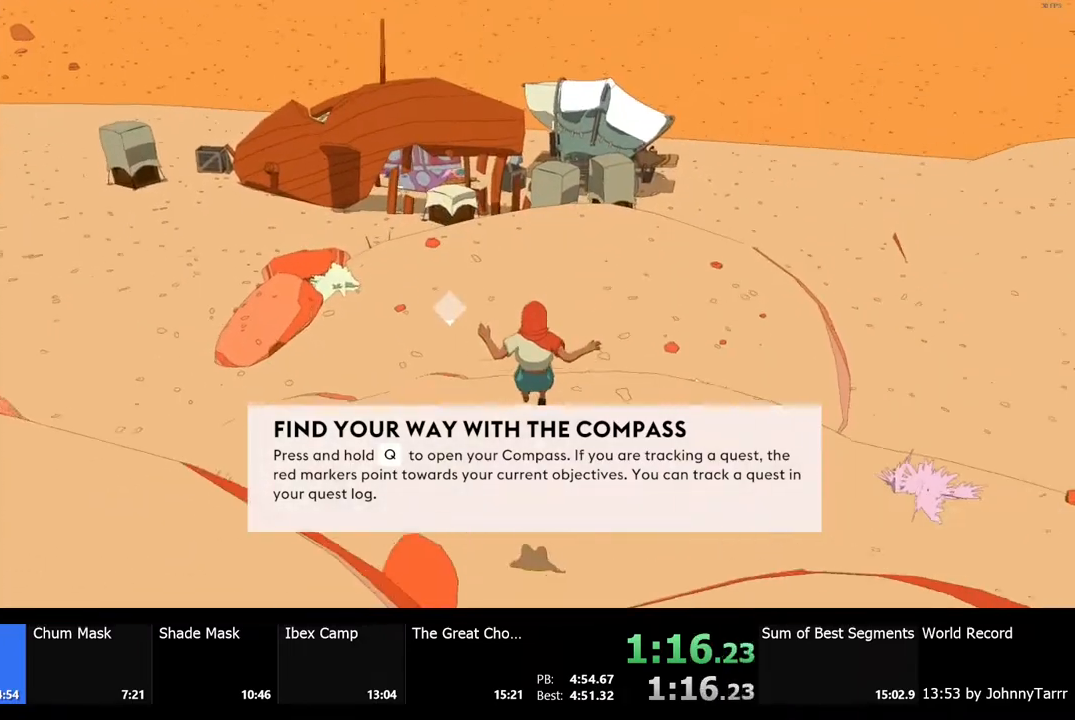
{"keys": ["w"], "mouse": [], "events": []}
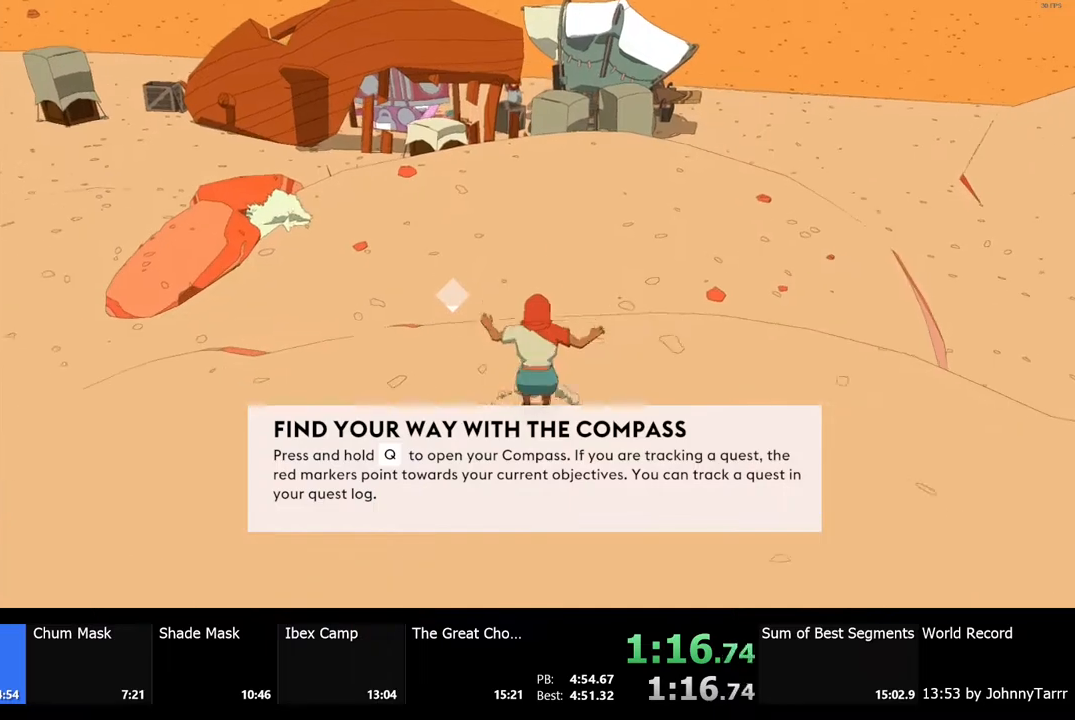
{"keys": ["shift", "w"], "mouse": [], "events": [[333, "shift", "down"]]}
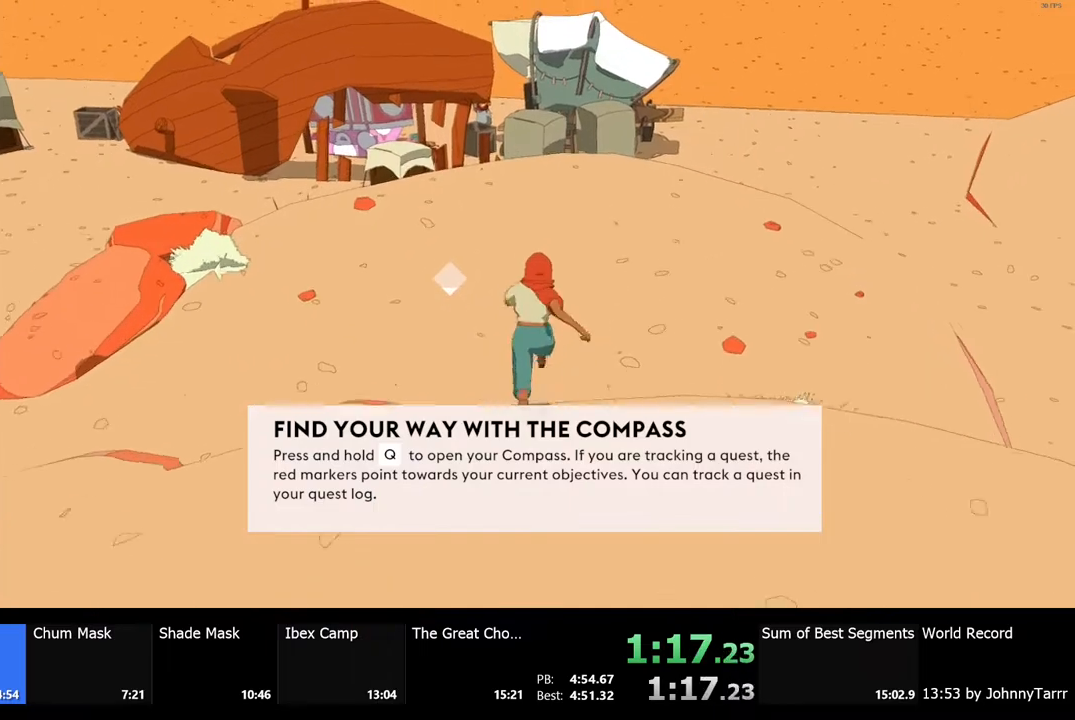
{"keys": ["shift", "w"], "mouse": [], "events": []}
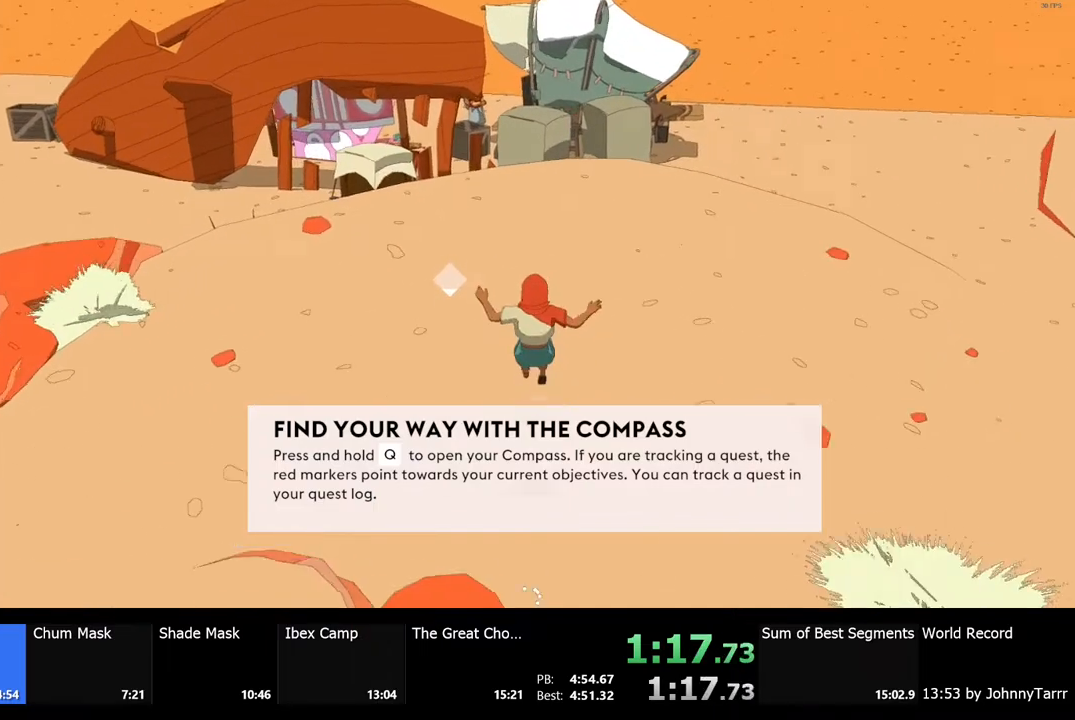
{"keys": ["shift", "w"], "mouse": [], "events": []}
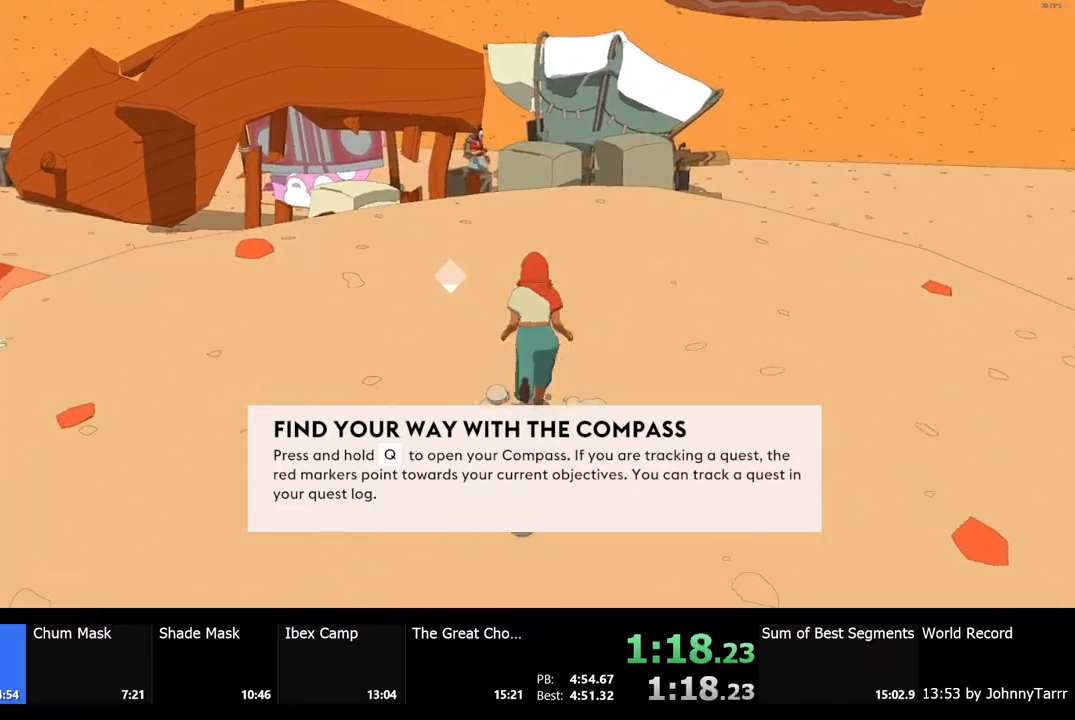
{"keys": ["w"], "mouse": [], "events": [[467, "shift", "up"]]}
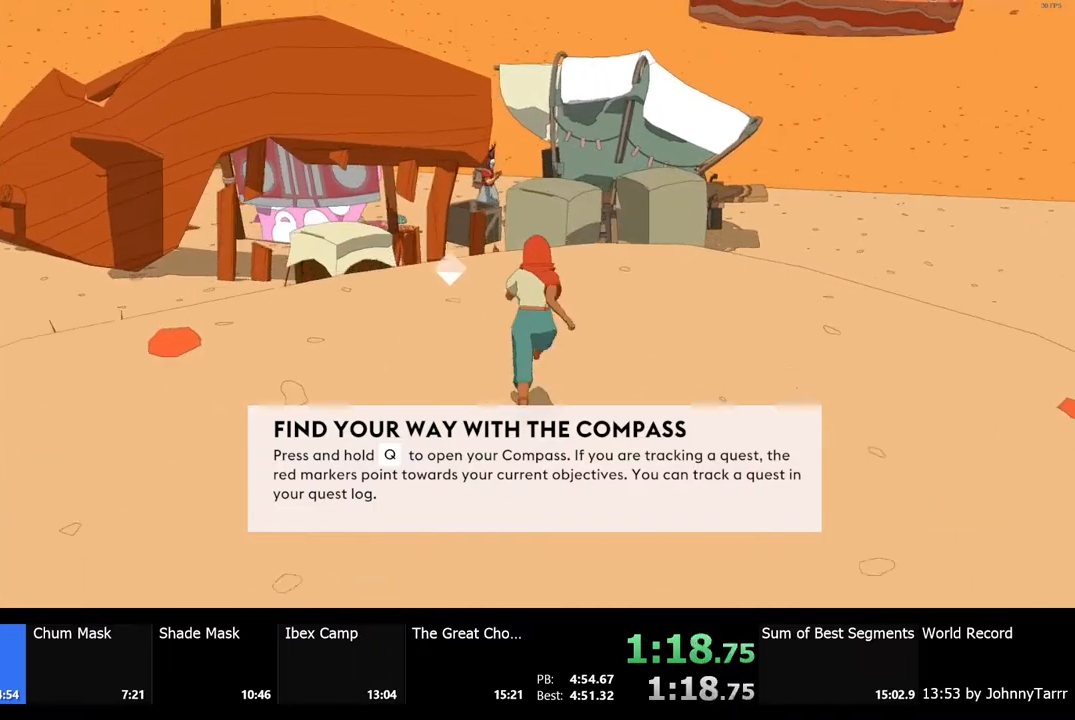
{"keys": ["shift", "space", "w"], "mouse": [], "events": [[33, "shift", "down"], [500, "space", "down"]]}
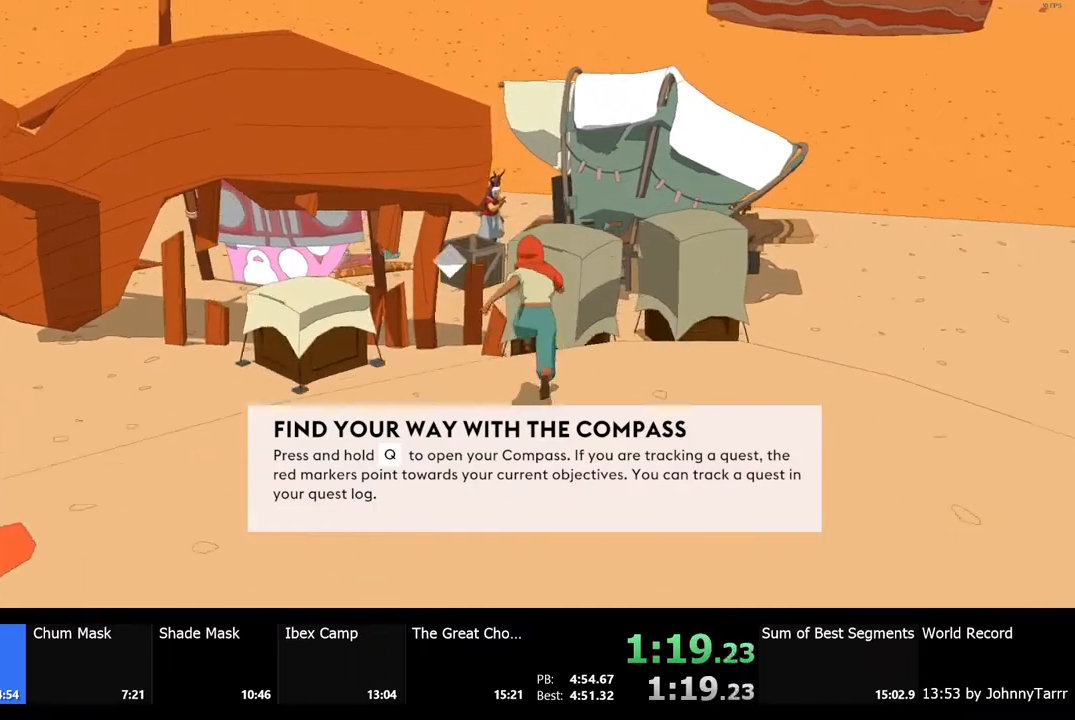
{"keys": ["shift", "w"], "mouse": [], "events": [[200, "space", "up"]]}
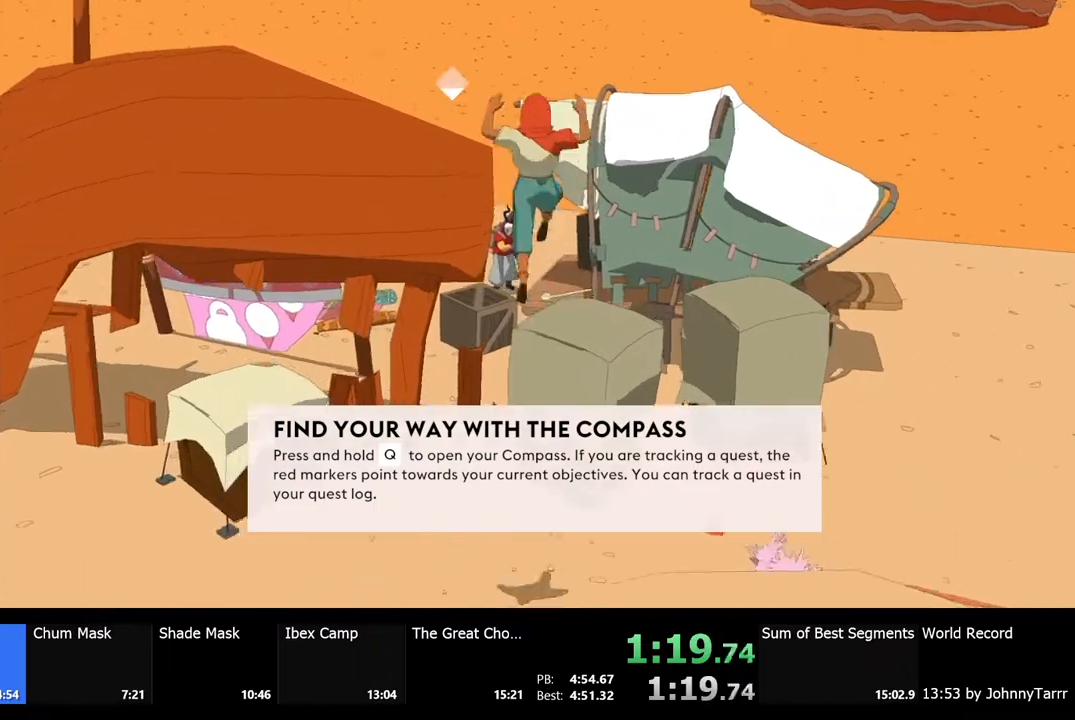
{"keys": ["shift", "w"], "mouse": [], "events": []}
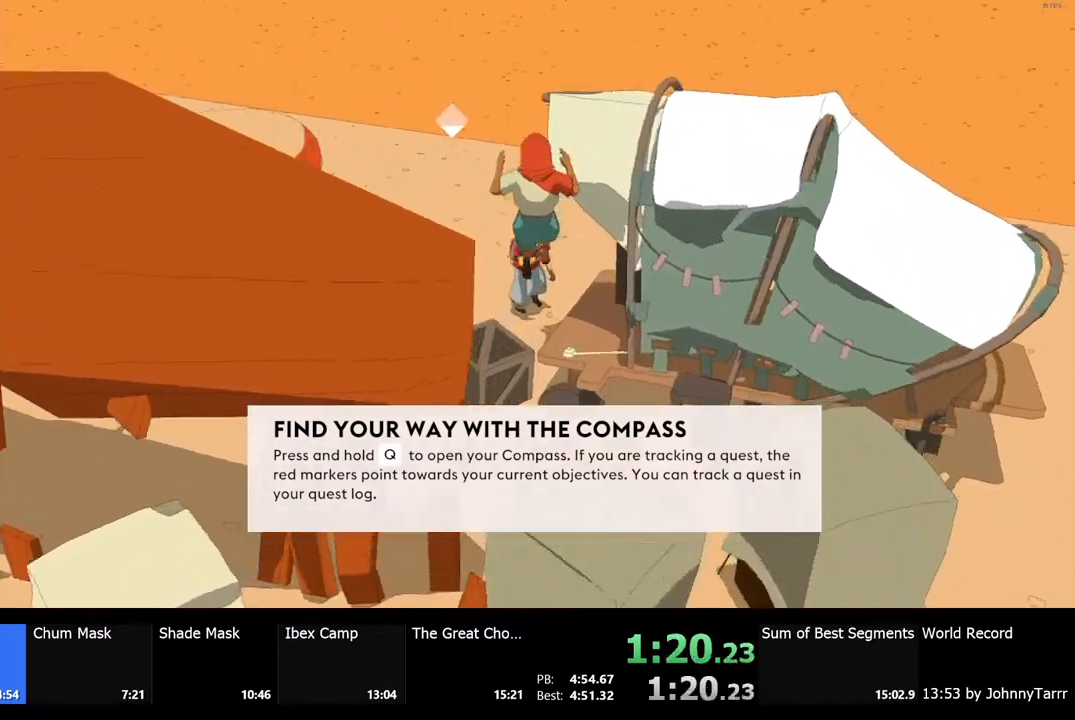
{"keys": ["w"], "mouse": [], "events": [[33, "shift", "up"]]}
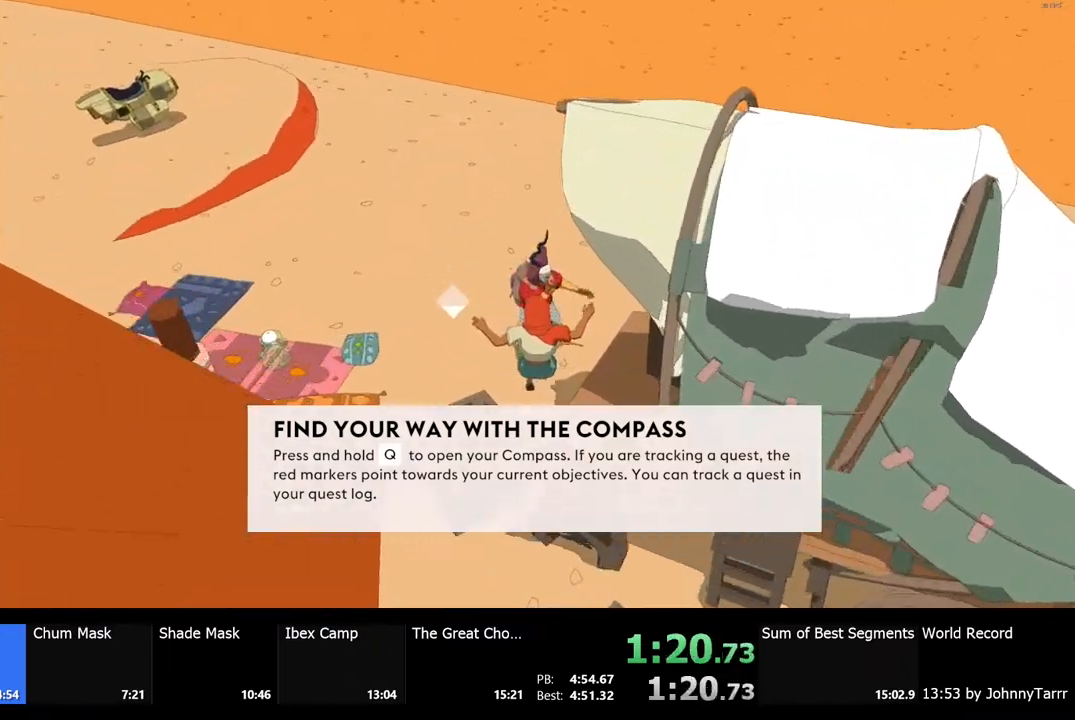
{"keys": ["e"], "mouse": [], "events": [[133, "w", "up"], [300, "e", "down"], [333, "mouse_left", "down"], [367, "e", "up"], [400, "mouse_left", "up"], [500, "e", "down"]]}
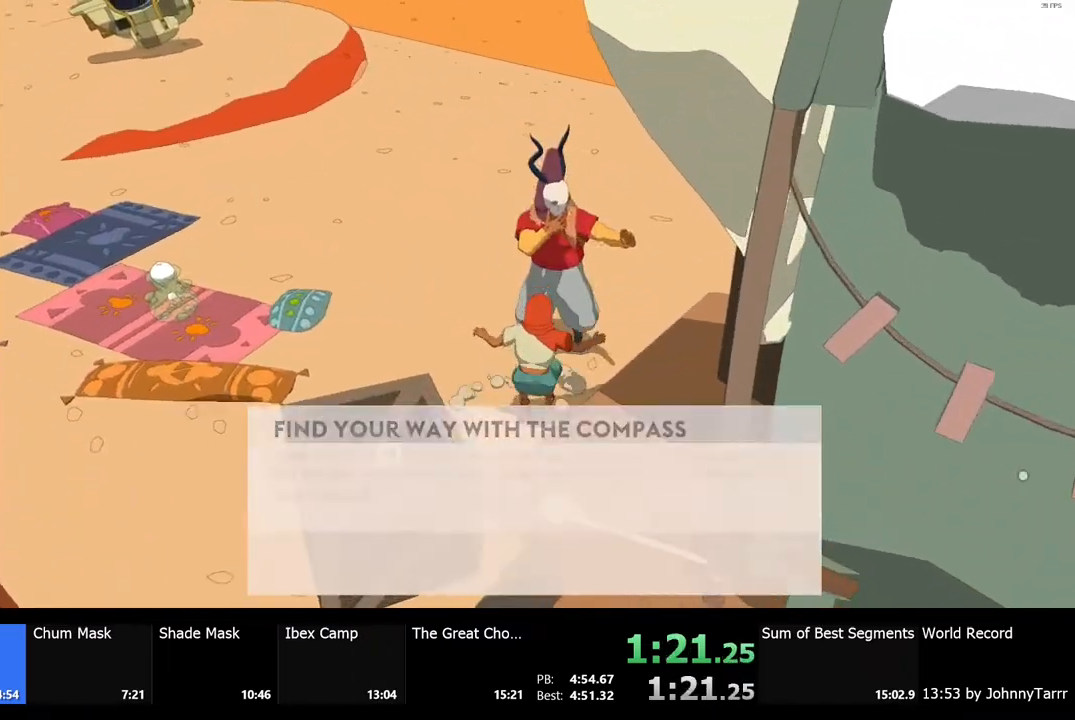
{"keys": [], "mouse": ["left"], "events": [[33, "mouse_left", "down"], [100, "e", "up"], [100, "mouse_left", "up"], [167, "mouse_left", "down"], [233, "e", "down"], [267, "mouse_left", "up"], [300, "e", "up"], [333, "mouse_left", "down"], [400, "e", "down"], [433, "mouse_left", "up"], [467, "e", "up"], [500, "mouse_left", "down"]]}
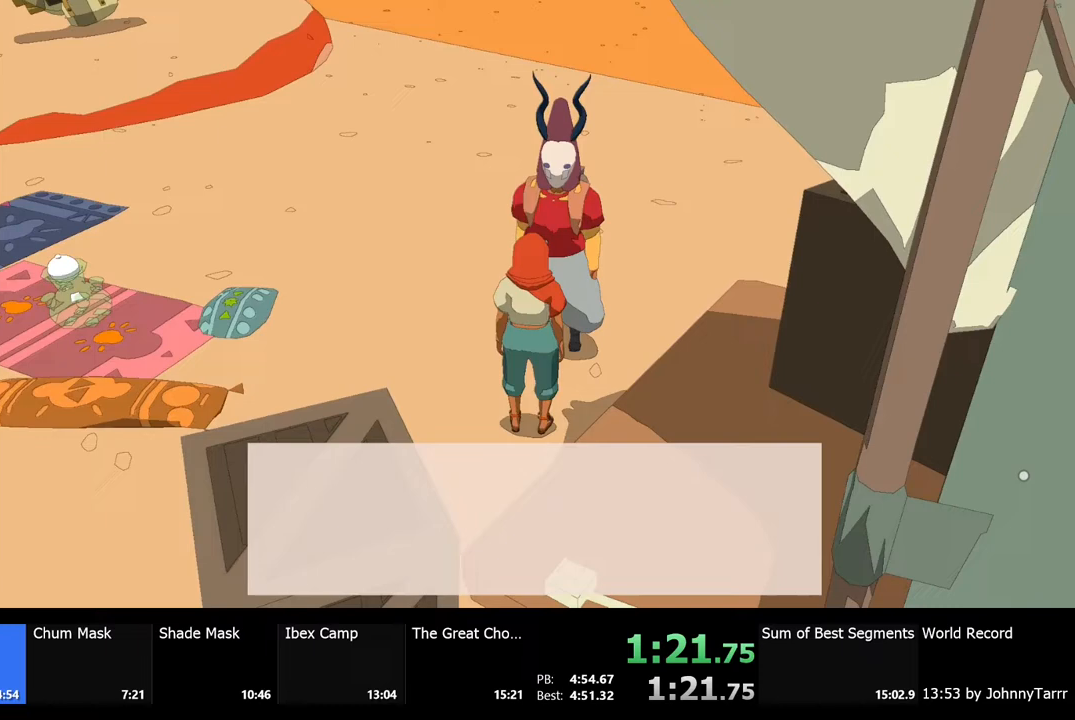
{"keys": [], "mouse": ["left"], "events": [[67, "e", "down"], [100, "mouse_left", "up"], [133, "e", "up"], [167, "mouse_left", "down"], [233, "e", "down"], [267, "mouse_left", "up"], [300, "e", "up"], [333, "mouse_left", "down"], [400, "e", "down"], [433, "mouse_left", "up"], [467, "e", "up"], [500, "mouse_left", "down"]]}
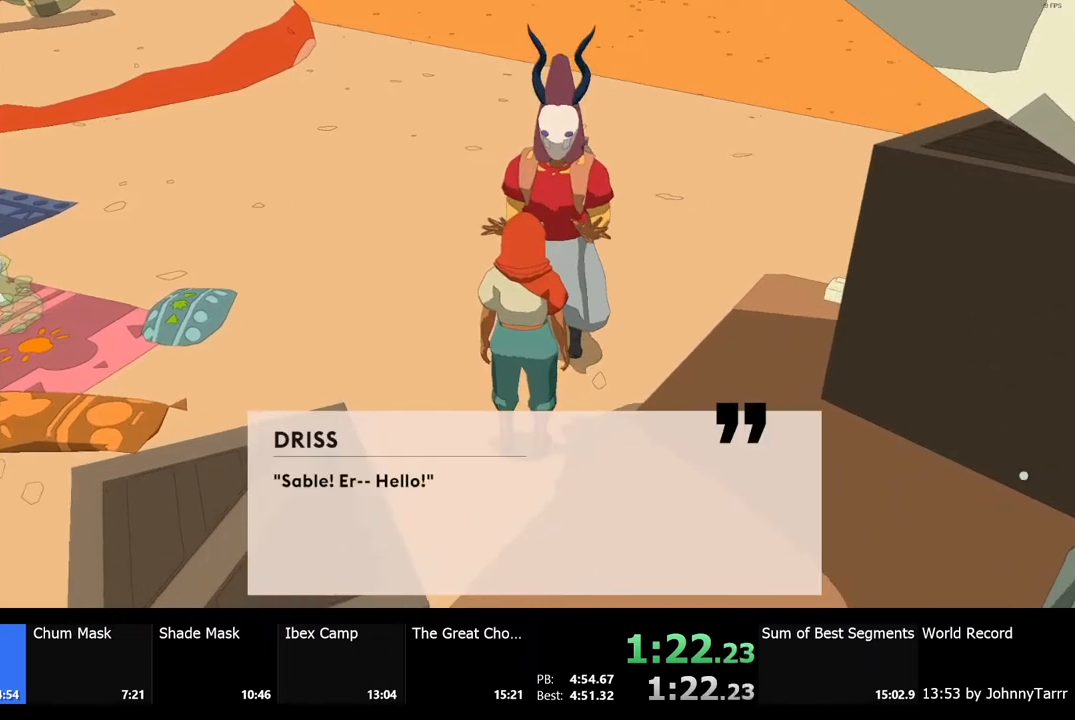
{"keys": [], "mouse": ["left"], "events": [[67, "e", "down"], [100, "mouse_left", "up"], [167, "e", "up"], [167, "mouse_left", "down"], [267, "e", "down"], [267, "mouse_left", "up"], [333, "e", "up"], [333, "mouse_left", "down"], [400, "mouse_left", "up"], [433, "e", "down"], [467, "mouse_left", "down"], [500, "e", "up"]]}
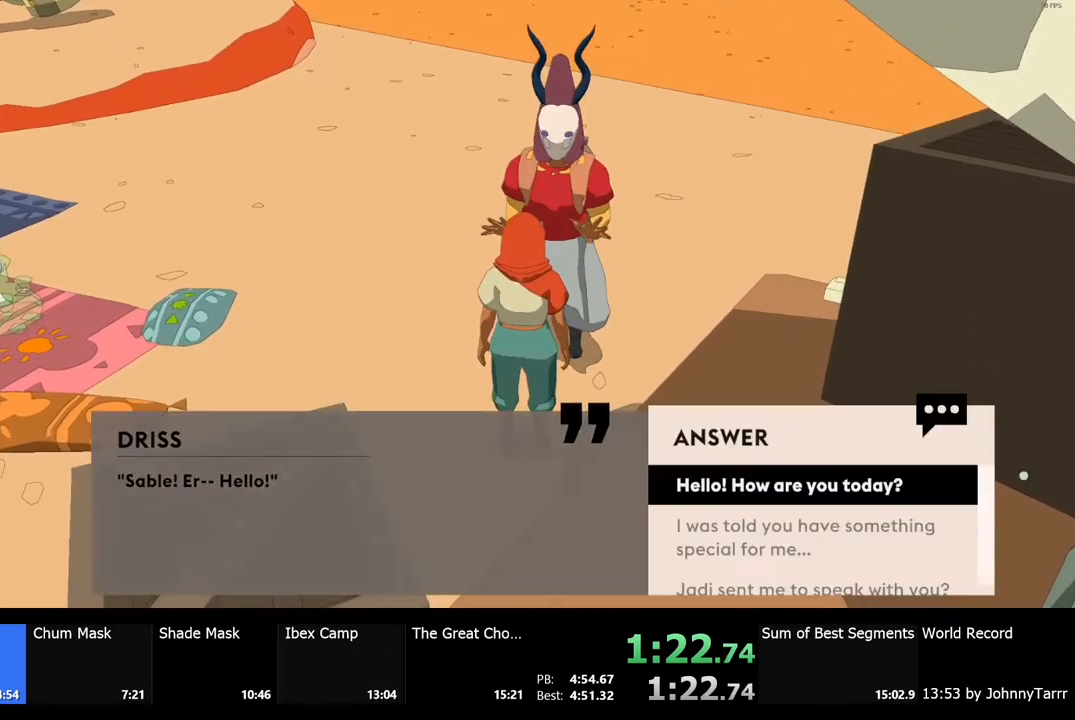
{"keys": ["e"], "mouse": [], "events": [[67, "mouse_left", "up"], [100, "e", "down"], [167, "e", "up"], [200, "mouse_left", "down"], [267, "e", "down"], [333, "e", "up"], [333, "mouse_left", "up"], [400, "mouse_left", "down"], [467, "e", "down"], [500, "mouse_left", "up"]]}
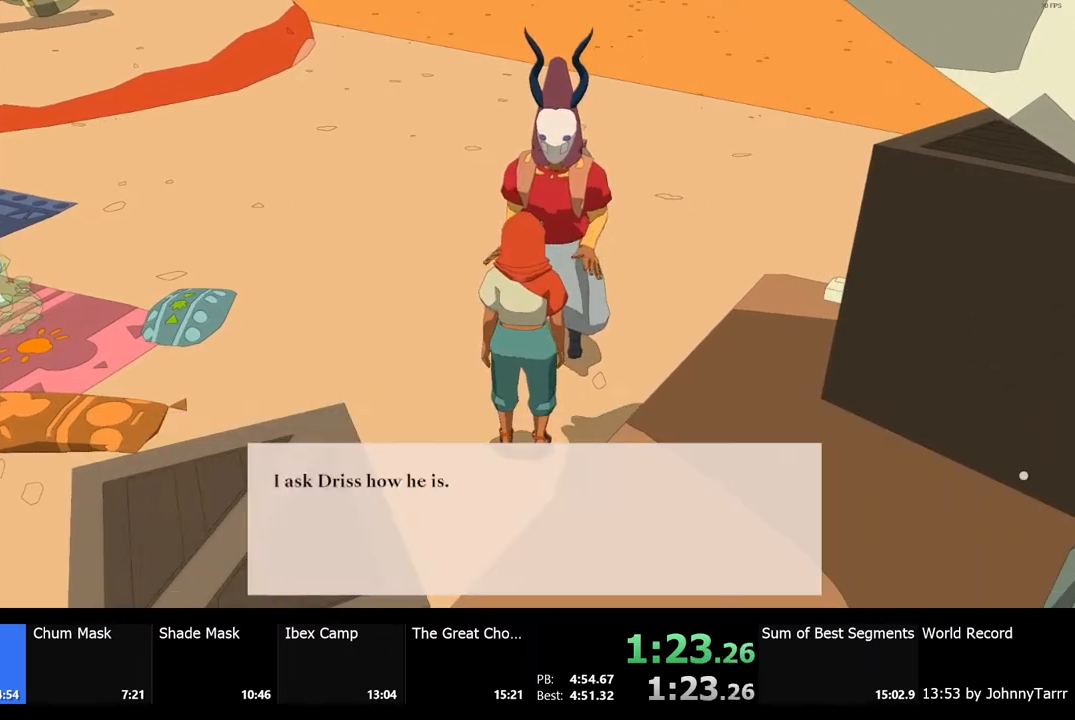
{"keys": [], "mouse": [], "events": [[33, "e", "up"], [67, "mouse_left", "down"], [133, "e", "down"], [167, "mouse_left", "up"], [200, "e", "up"], [233, "mouse_left", "down"], [300, "e", "down"], [300, "mouse_left", "up"], [367, "e", "up"], [400, "mouse_left", "down"], [500, "mouse_left", "up"]]}
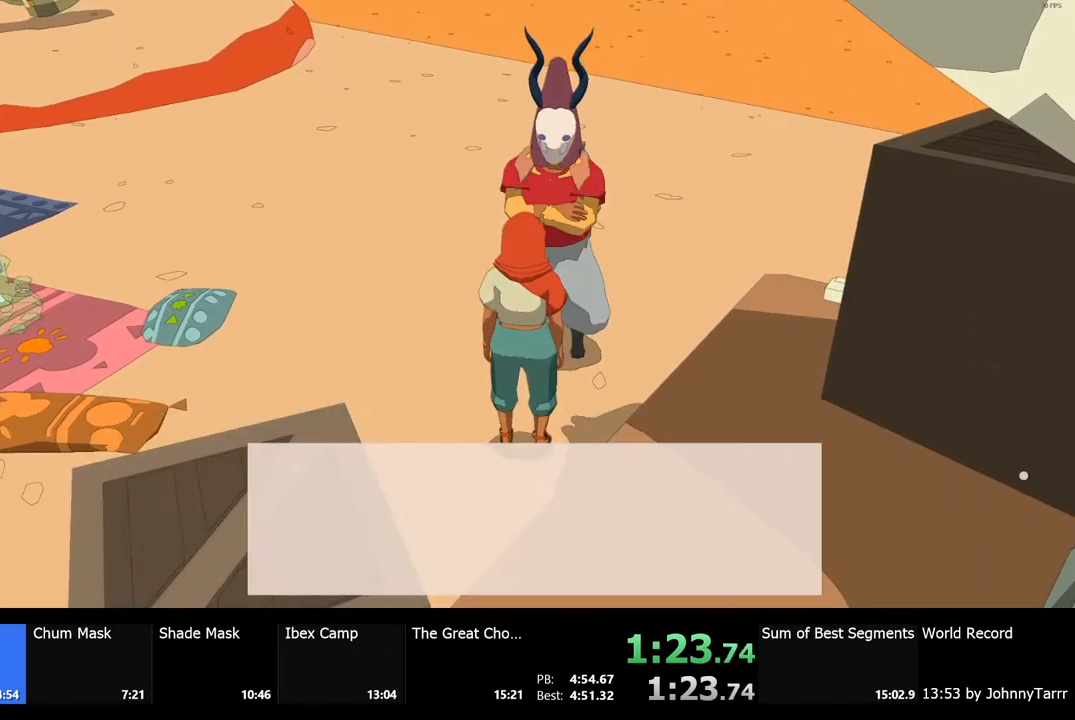
{"keys": [], "mouse": [], "events": [[33, "e", "down"], [67, "mouse_left", "down"], [100, "e", "up"], [133, "mouse_left", "up"], [200, "e", "down"], [233, "mouse_left", "down"], [300, "e", "up"], [300, "mouse_left", "up"], [400, "e", "down"], [400, "mouse_left", "down"], [467, "e", "up"], [467, "mouse_left", "up"]]}
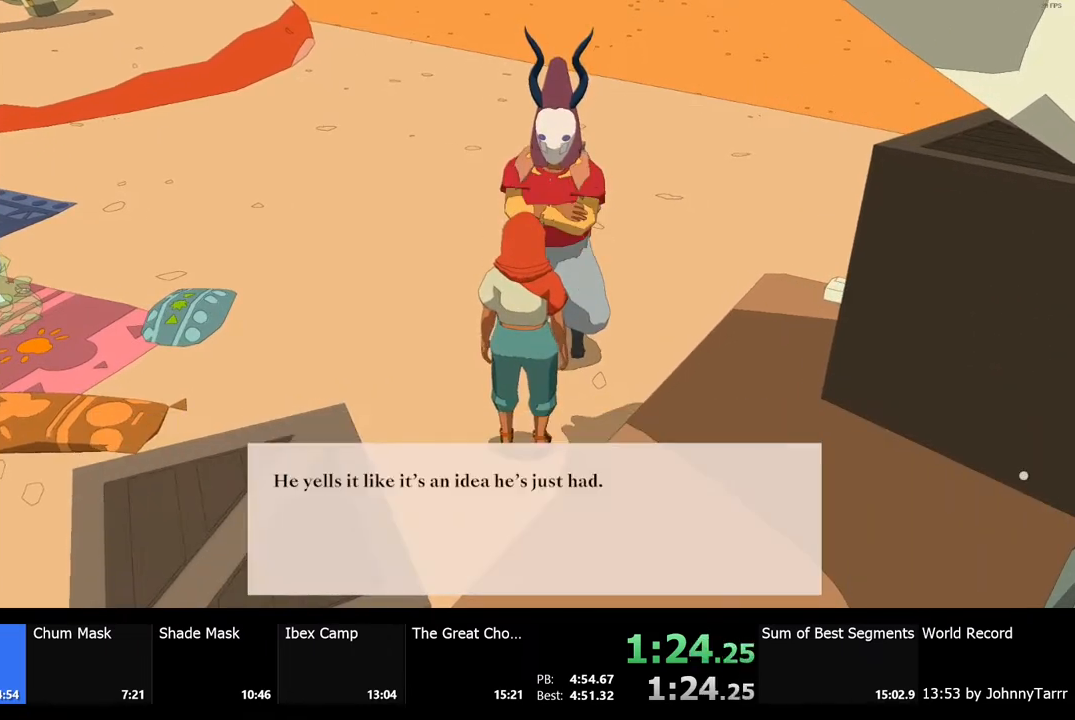
{"keys": [], "mouse": ["left"], "events": [[33, "e", "down"], [33, "mouse_left", "down"], [133, "e", "up"], [133, "mouse_left", "up"], [167, "mouse_left", "down"], [233, "e", "down"], [267, "mouse_left", "up"], [300, "e", "up"], [333, "mouse_left", "down"], [400, "e", "down"], [433, "e", "up"], [433, "mouse_left", "up"], [500, "mouse_left", "down"]]}
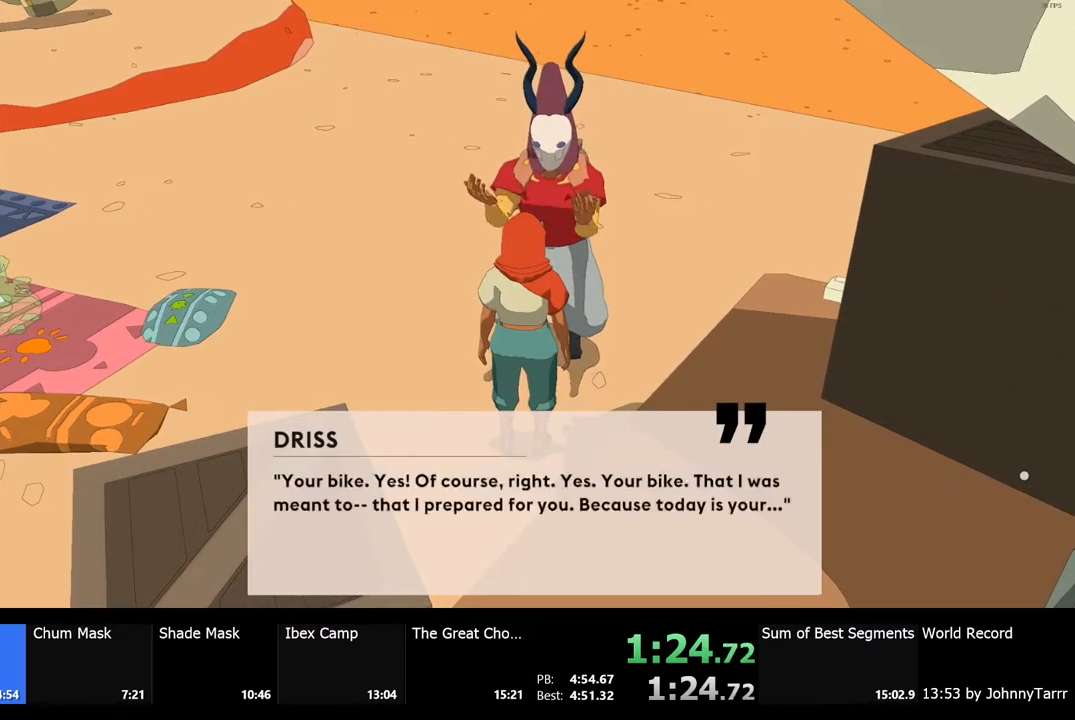
{"keys": ["e"], "mouse": ["left"], "events": [[33, "e", "down"], [100, "e", "up"], [100, "mouse_left", "up"], [133, "mouse_left", "down"], [200, "e", "down"], [233, "mouse_left", "up"], [267, "e", "up"], [300, "mouse_left", "down"], [367, "e", "down"], [400, "mouse_left", "up"], [433, "e", "up"], [467, "e", "down"], [467, "mouse_left", "down"]]}
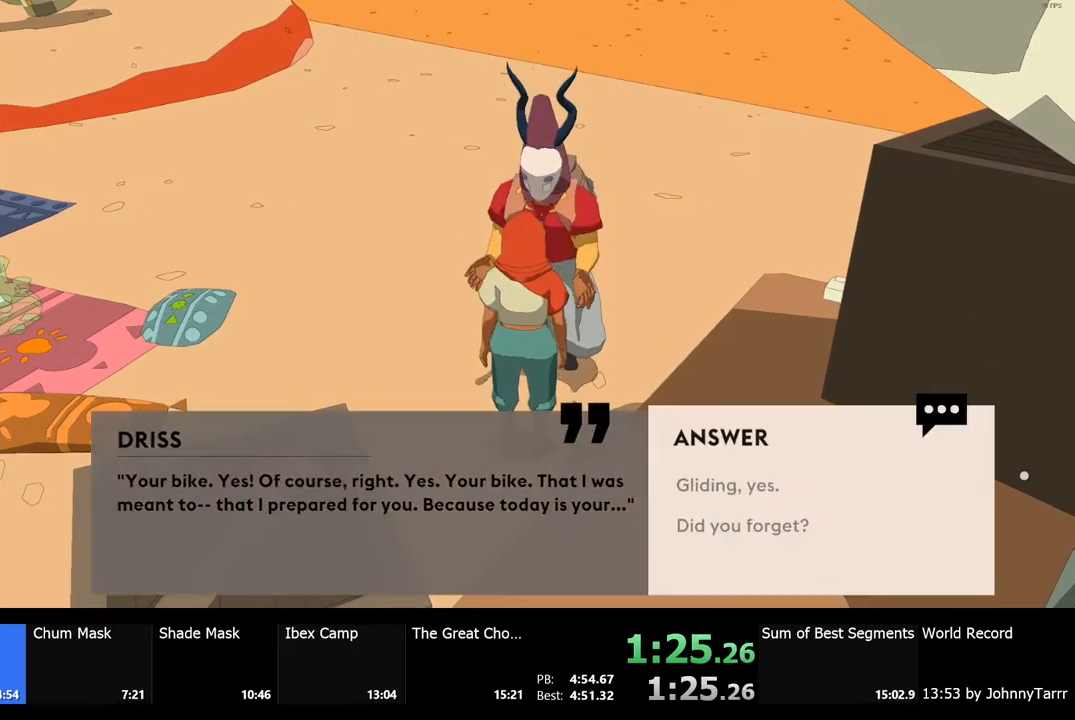
{"keys": [], "mouse": [], "events": [[33, "mouse_left", "up"], [67, "e", "up"], [100, "mouse_left", "down"], [167, "e", "down"], [200, "mouse_left", "up"], [233, "e", "up"], [400, "e", "down"], [433, "mouse_left", "down"], [467, "e", "up"], [500, "mouse_left", "up"]]}
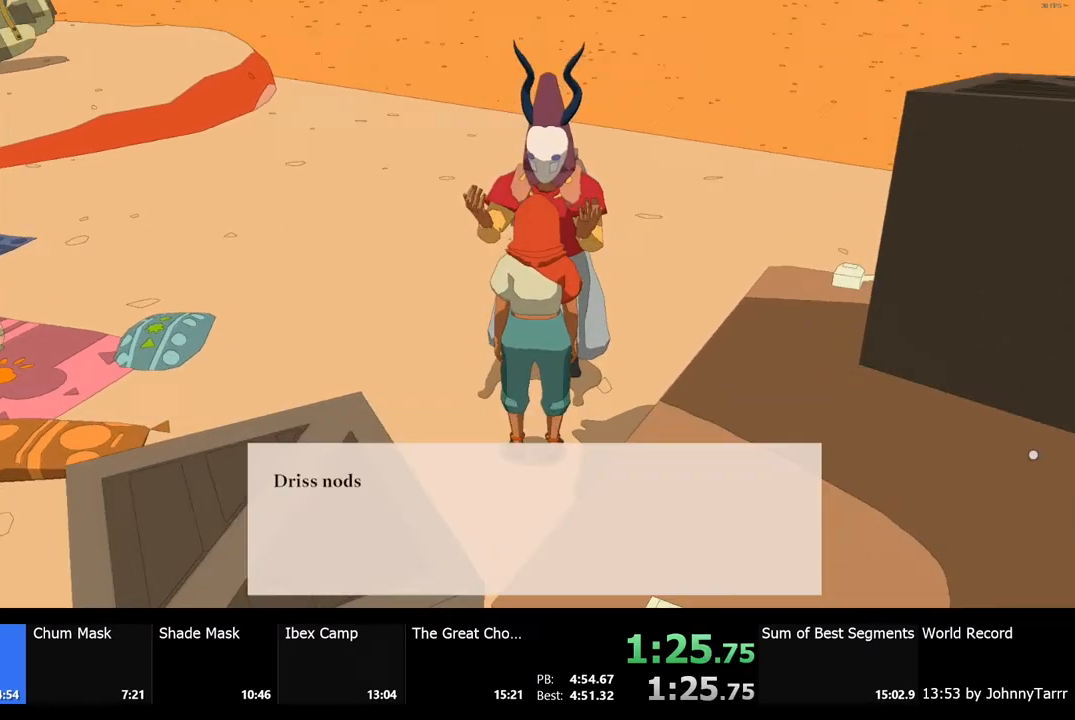
{"keys": [], "mouse": ["left"], "events": [[67, "e", "down"], [133, "e", "up"], [133, "mouse_left", "down"], [233, "e", "down"], [233, "mouse_left", "up"], [300, "e", "up"], [300, "mouse_left", "down"], [400, "e", "down"], [400, "mouse_left", "up"], [467, "e", "up"], [467, "mouse_left", "down"]]}
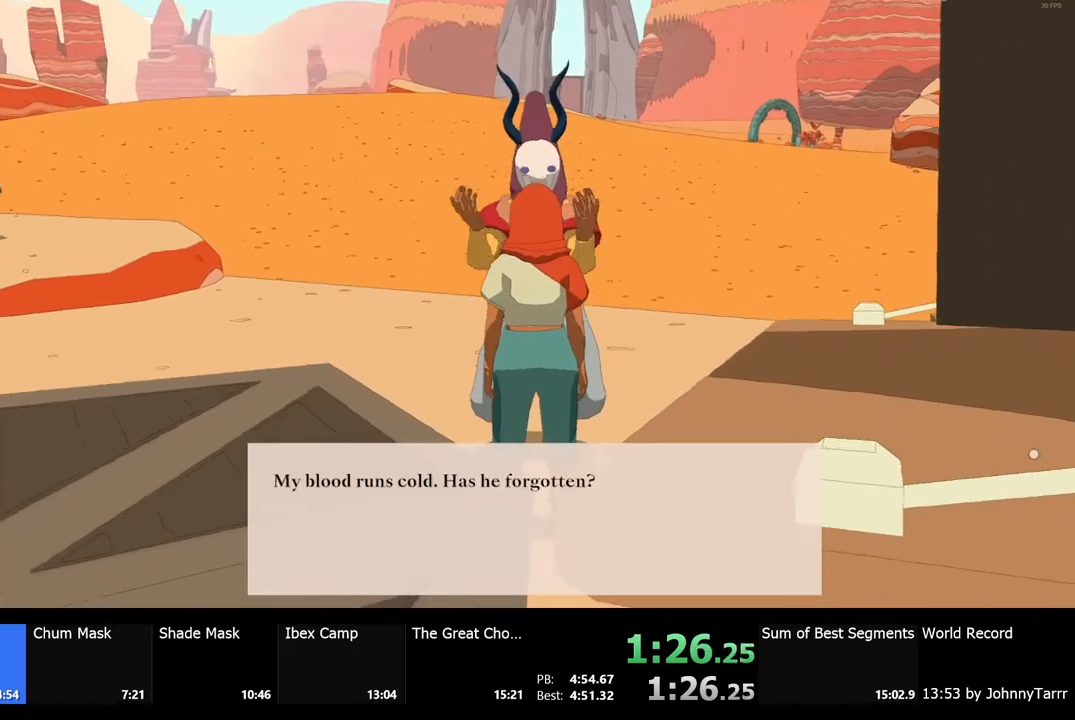
{"keys": [], "mouse": [], "events": [[67, "e", "down"], [67, "mouse_left", "up"], [133, "e", "up"], [133, "mouse_left", "down"], [233, "e", "down"], [233, "mouse_left", "up"], [267, "e", "up"], [267, "mouse_left", "down"], [367, "mouse_left", "up"], [400, "e", "down"], [433, "e", "up"], [433, "mouse_left", "down"], [500, "mouse_left", "up"]]}